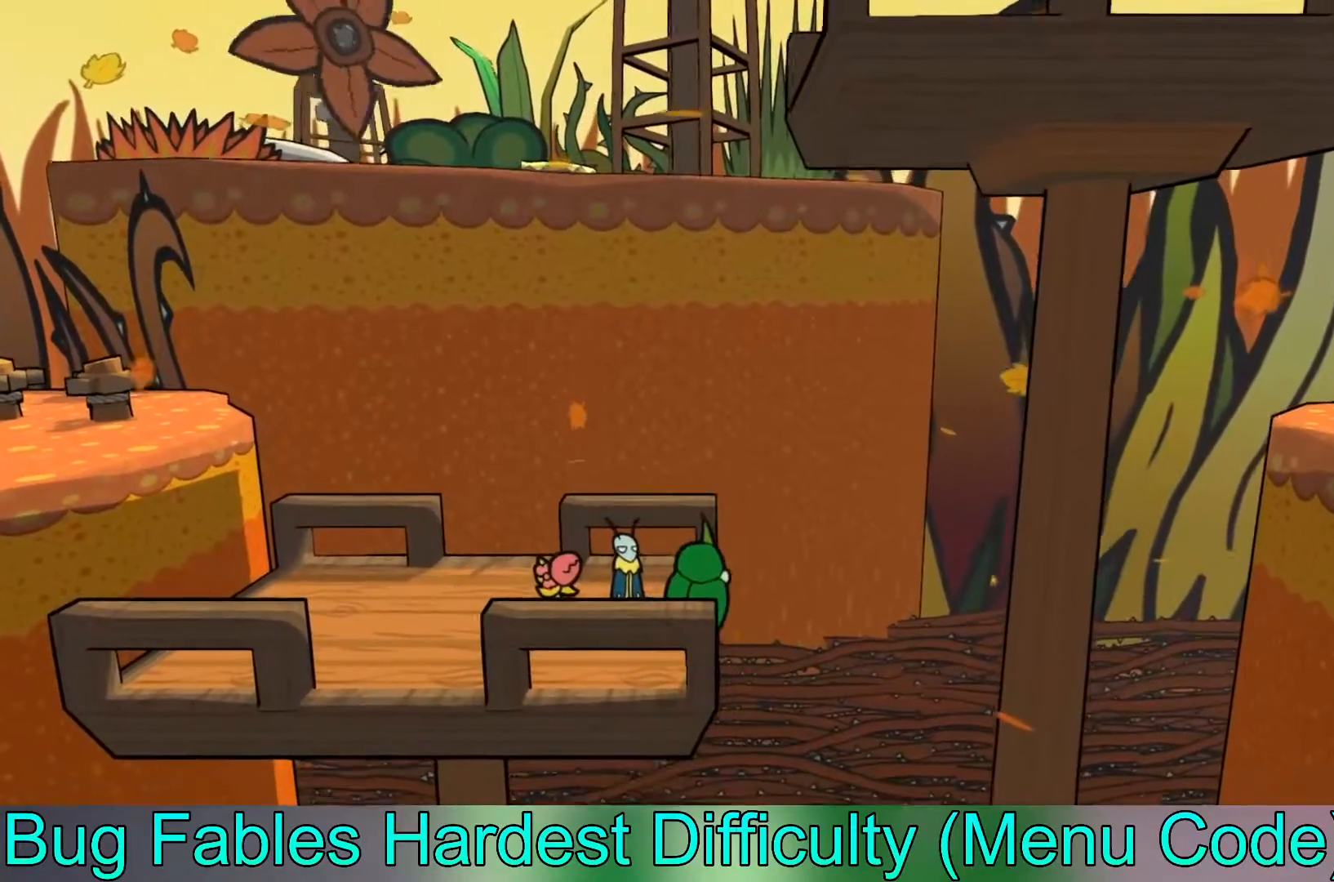
Gameplay with a controller (Xbox layout); each line is a JSON object with the inputs held at the frame after it. "events" lists button and stick changes between this image and that frame as [ms after this image, input, new state], when the widget could be followed in between. Not read: right_stick.
{"buttons": [], "left_stick": "center", "events": []}
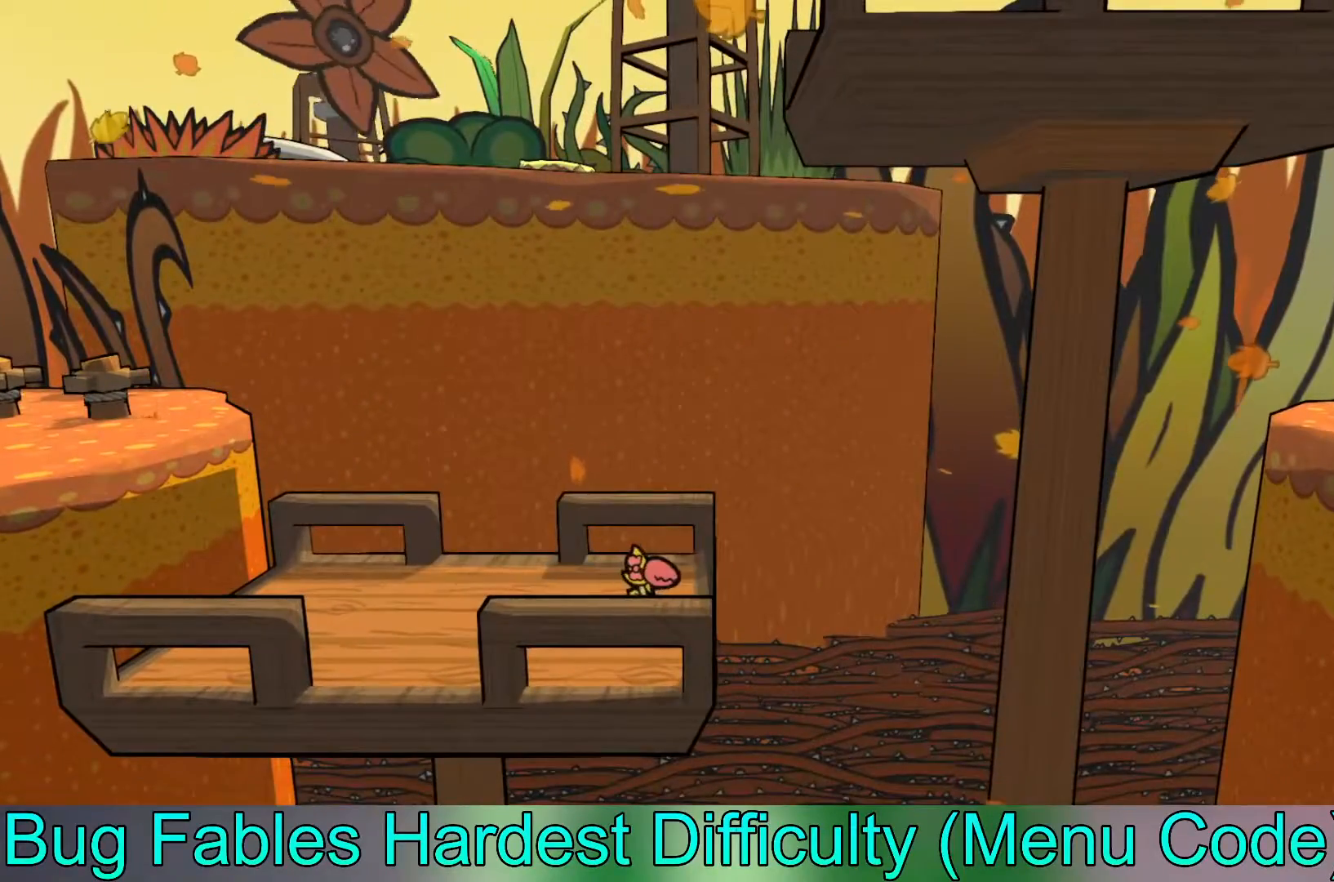
{"buttons": [], "left_stick": "center", "events": []}
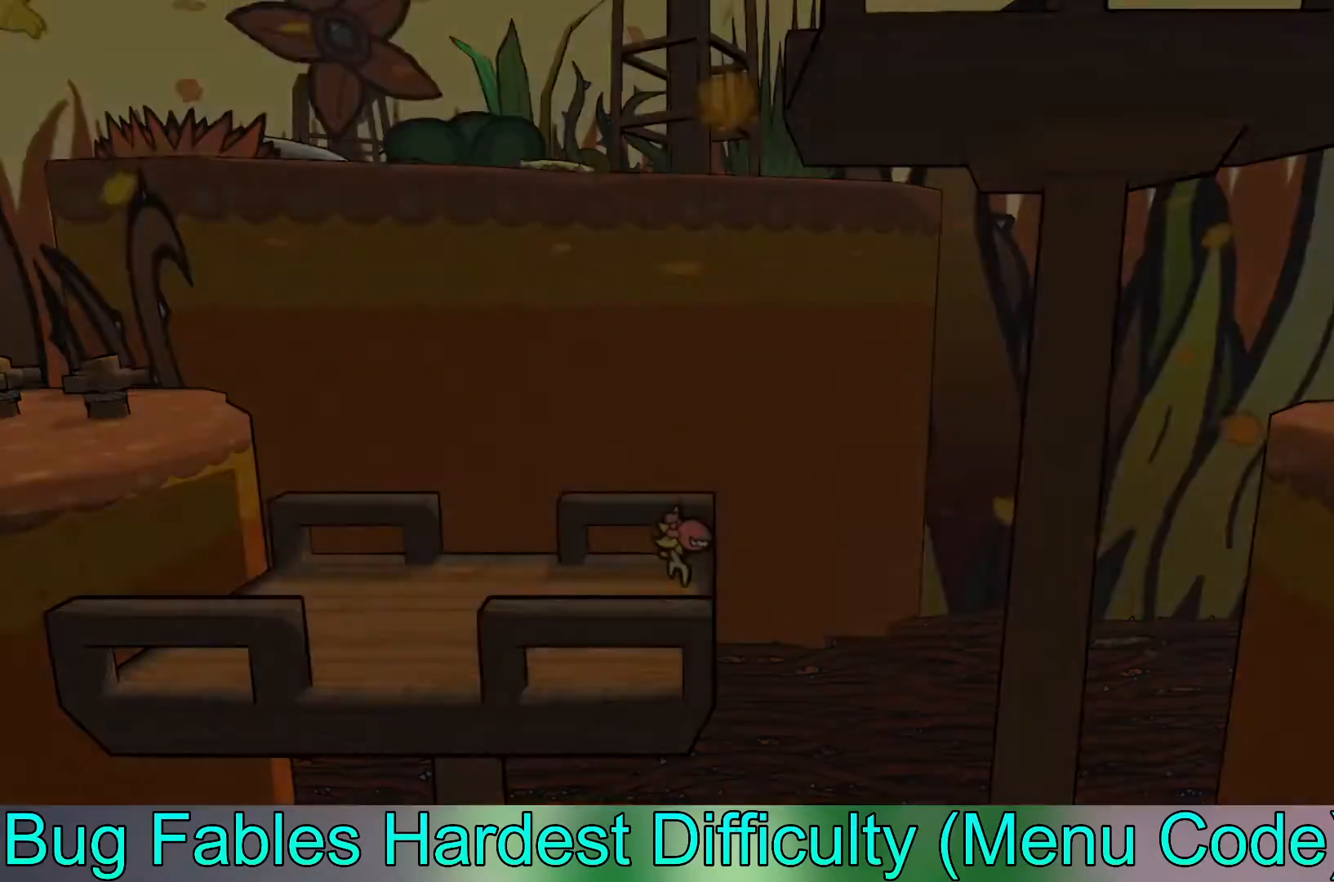
{"buttons": [], "left_stick": "center", "events": []}
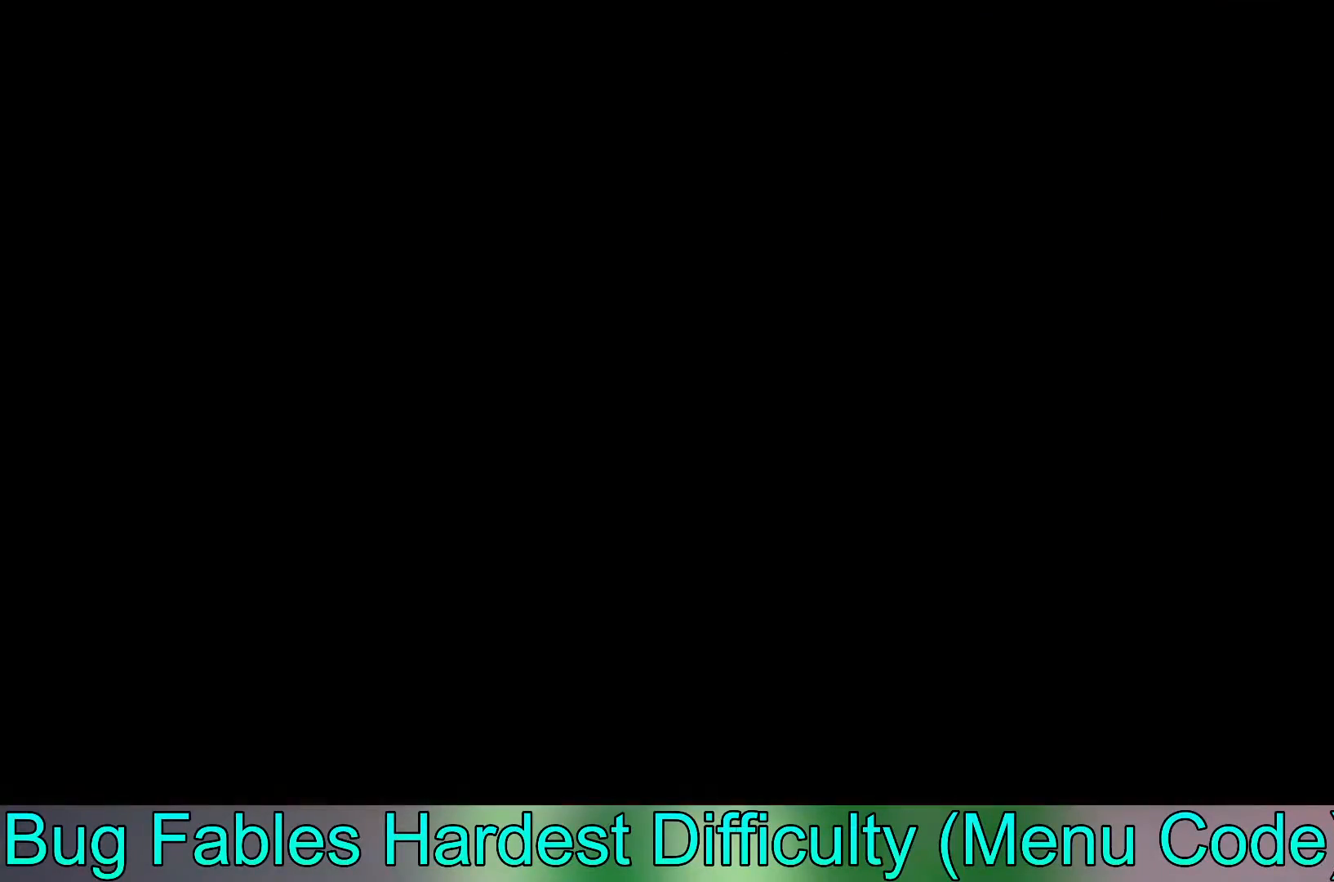
{"buttons": [], "left_stick": "center", "events": []}
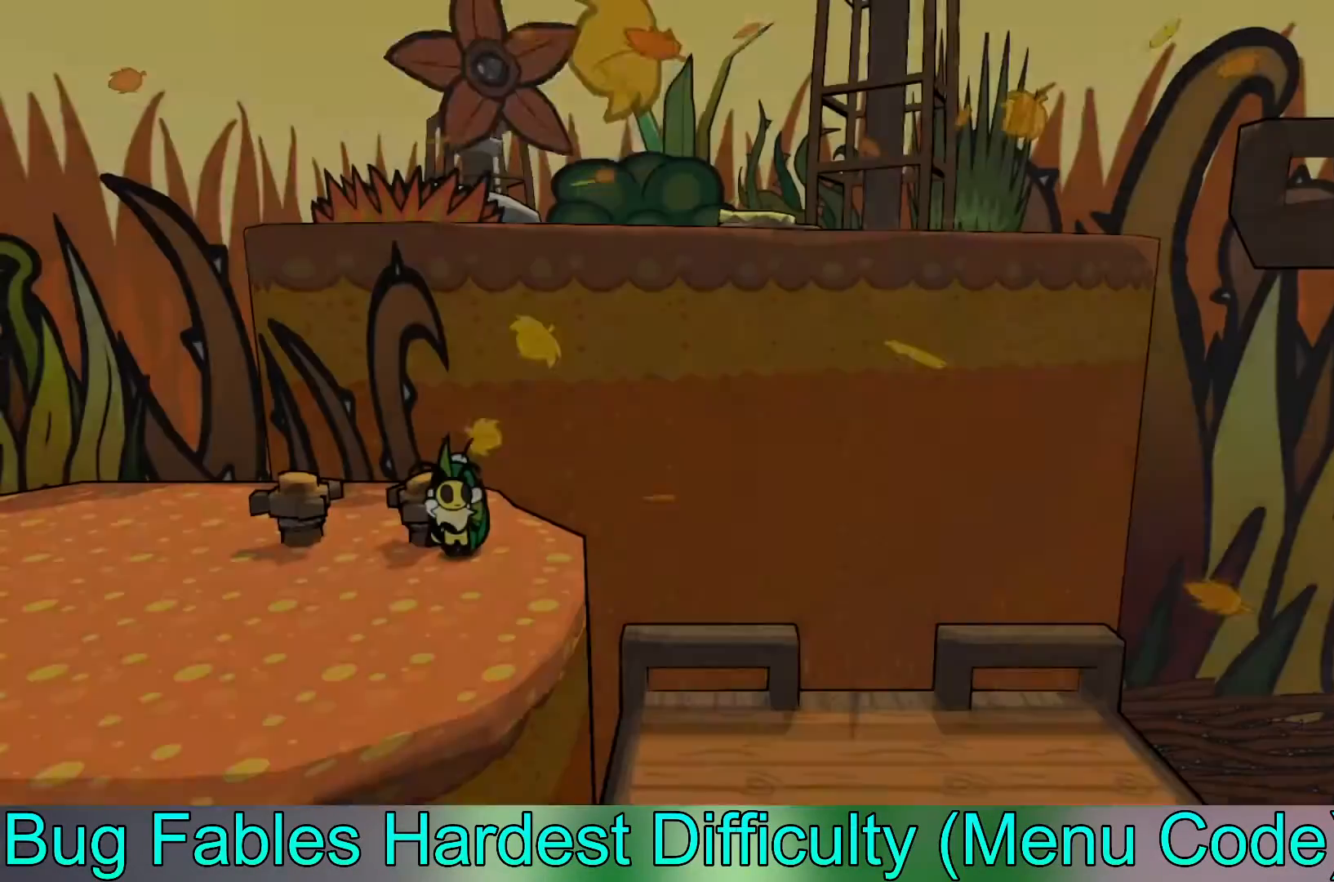
{"buttons": [], "left_stick": "right", "events": [[200, "left_stick", "right"]]}
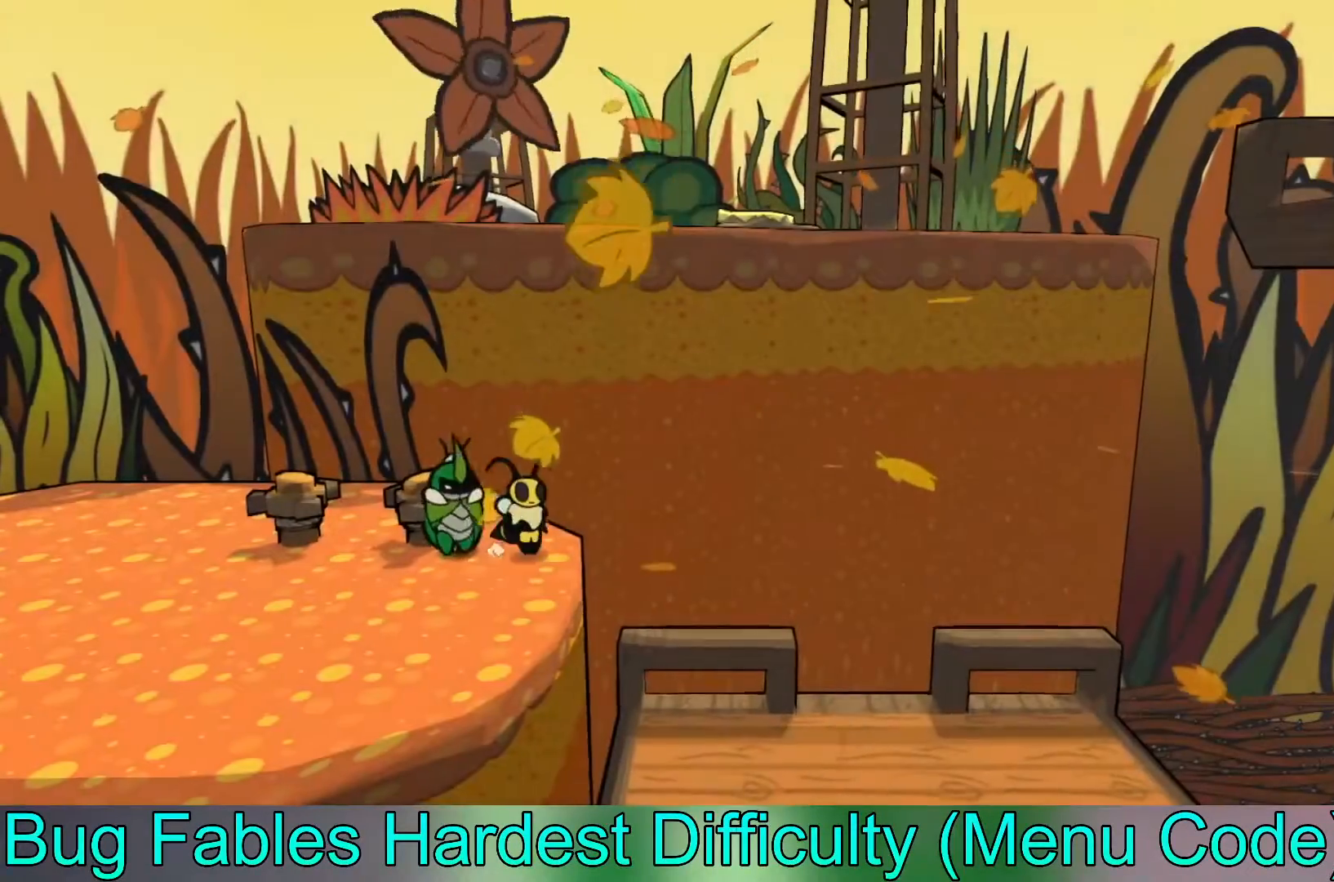
{"buttons": [], "left_stick": "center", "events": [[33, "left_stick", "center"], [233, "left_stick", "up-right"], [300, "left_stick", "right"], [417, "left_stick", "center"]]}
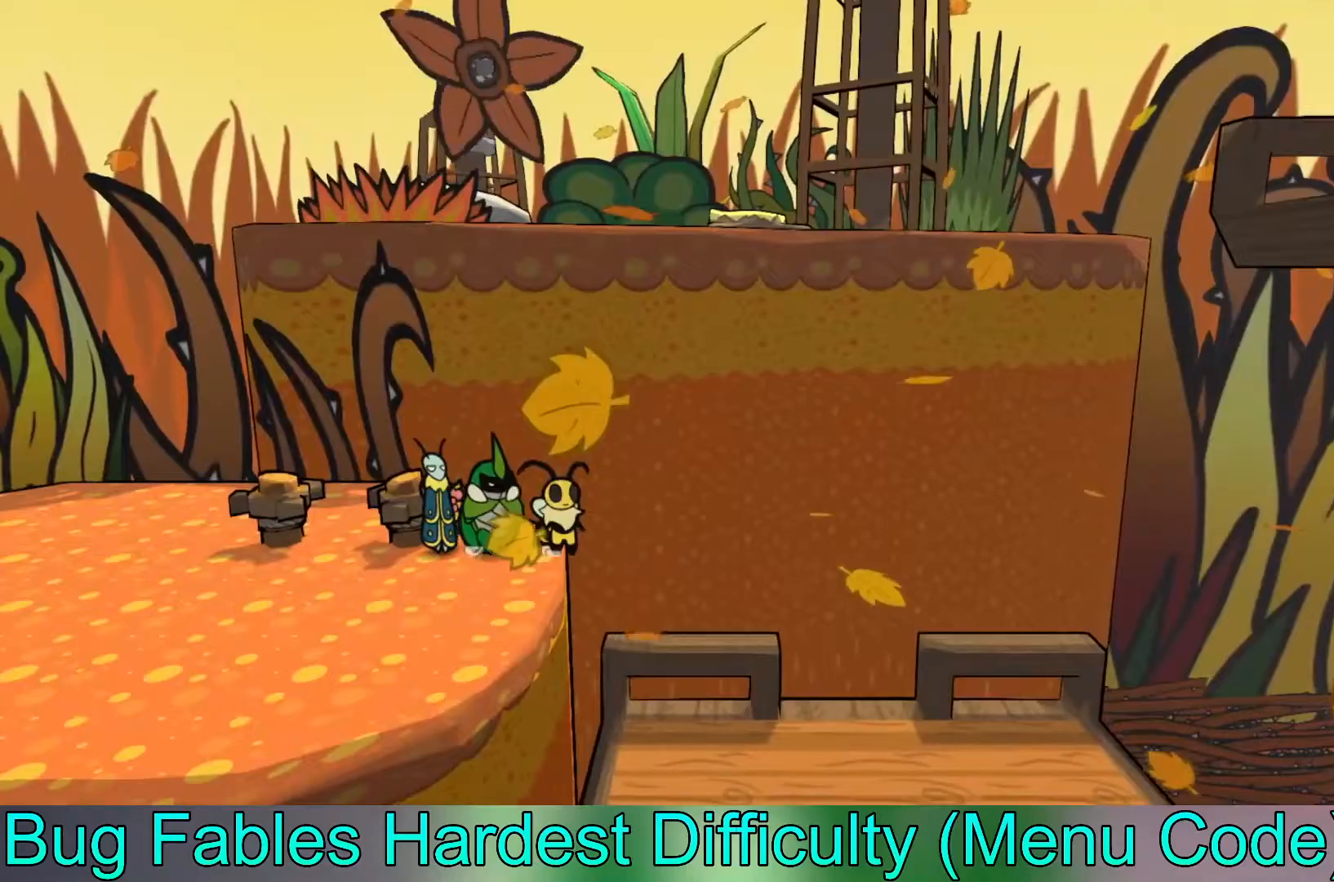
{"buttons": [], "left_stick": "center", "events": [[250, "left_stick", "up-left"], [300, "left_stick", "center"]]}
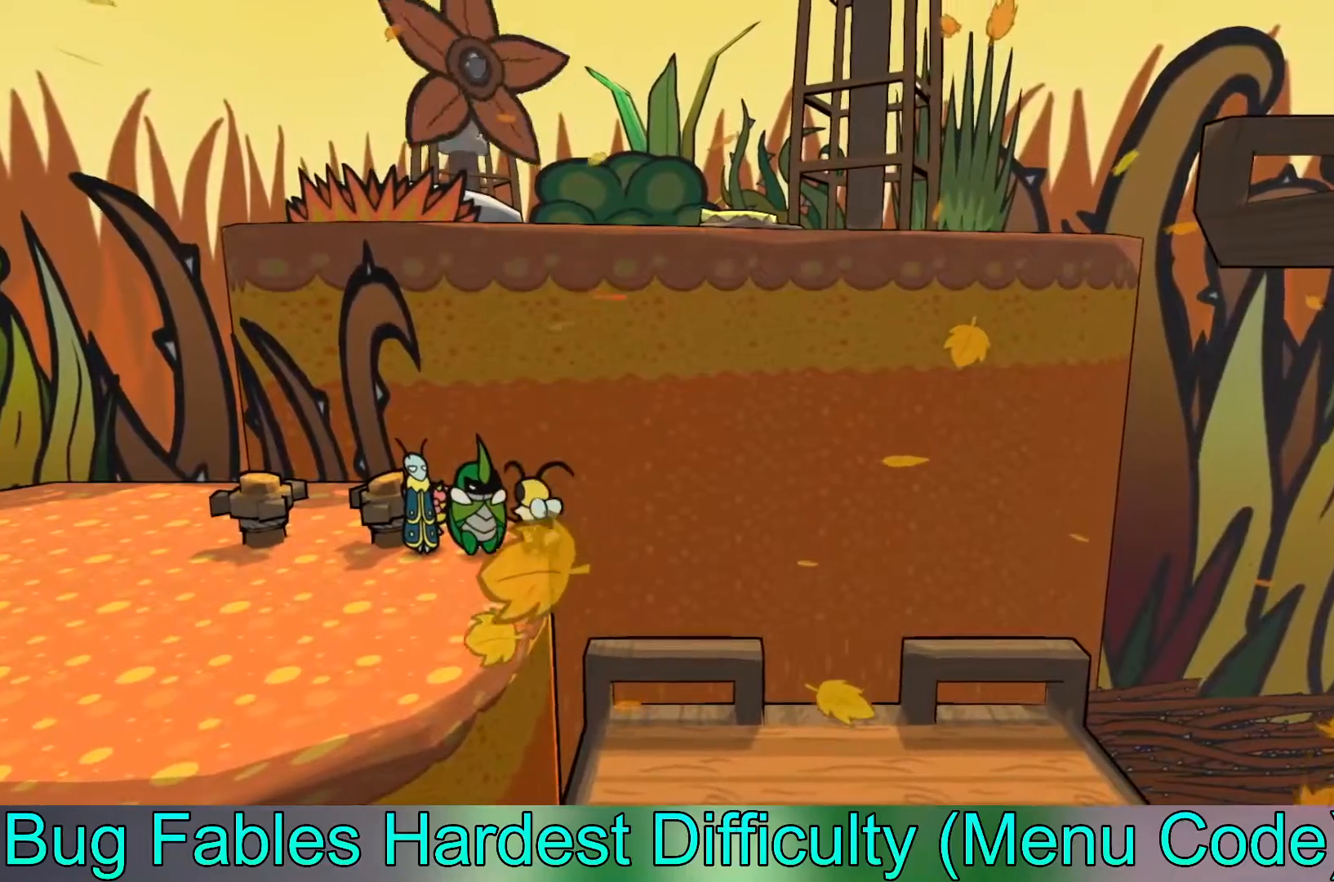
{"buttons": [], "left_stick": "center", "events": [[117, "left_stick", "up-left"], [133, "B", "down"], [217, "B", "up"], [283, "left_stick", "center"]]}
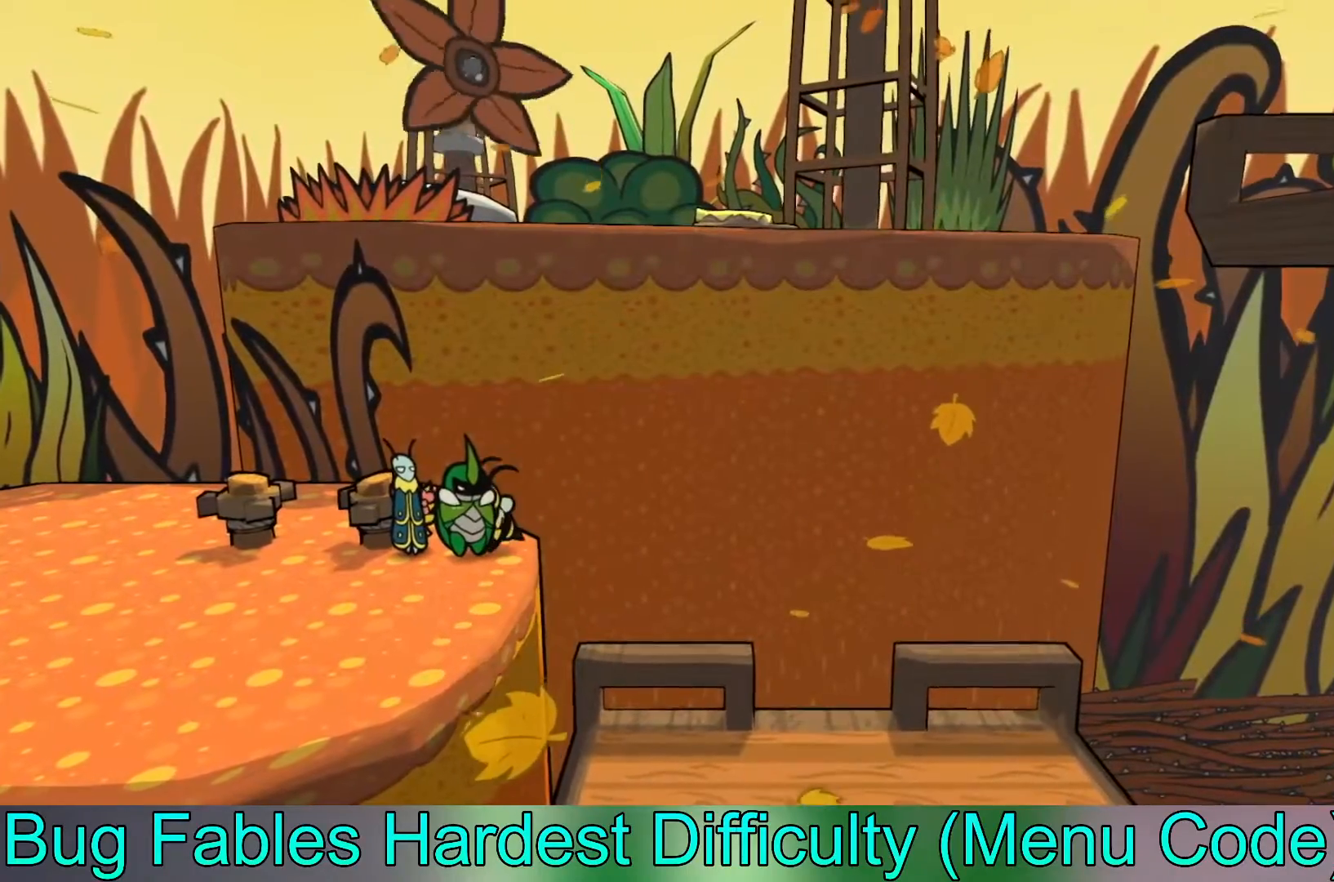
{"buttons": [], "left_stick": "center", "events": []}
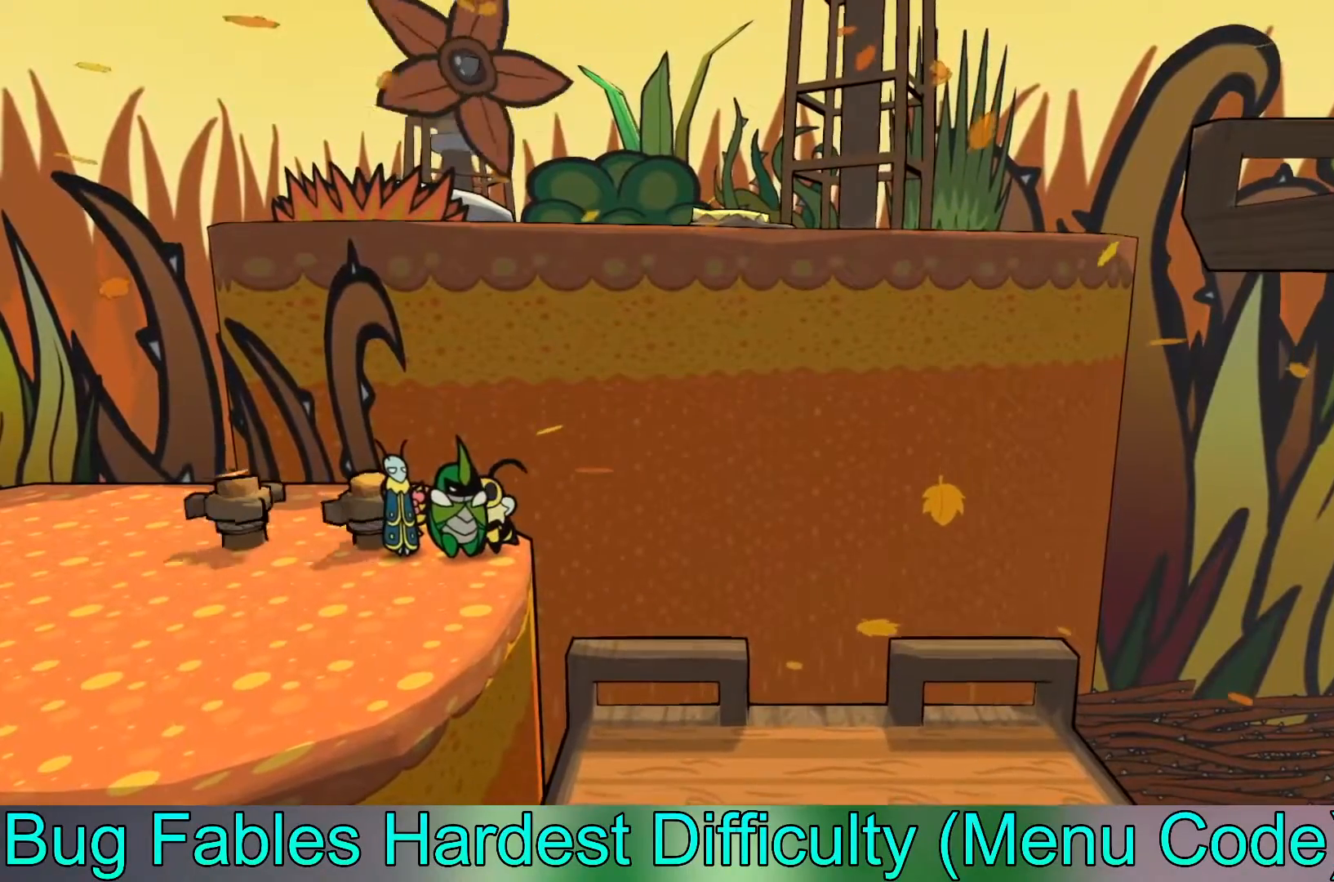
{"buttons": ["B"], "left_stick": "center", "events": [[483, "B", "down"]]}
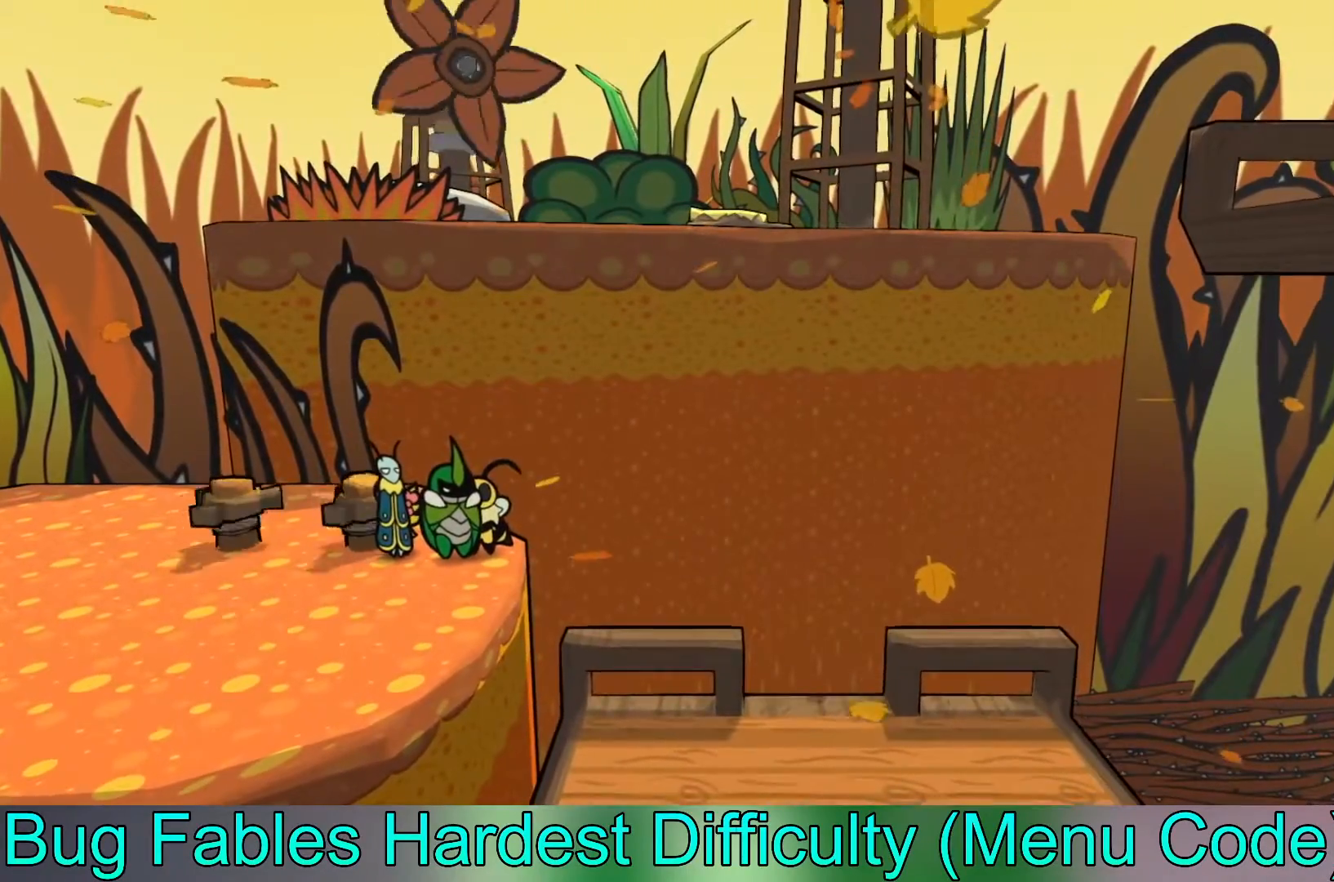
{"buttons": [], "left_stick": "center", "events": [[117, "B", "up"]]}
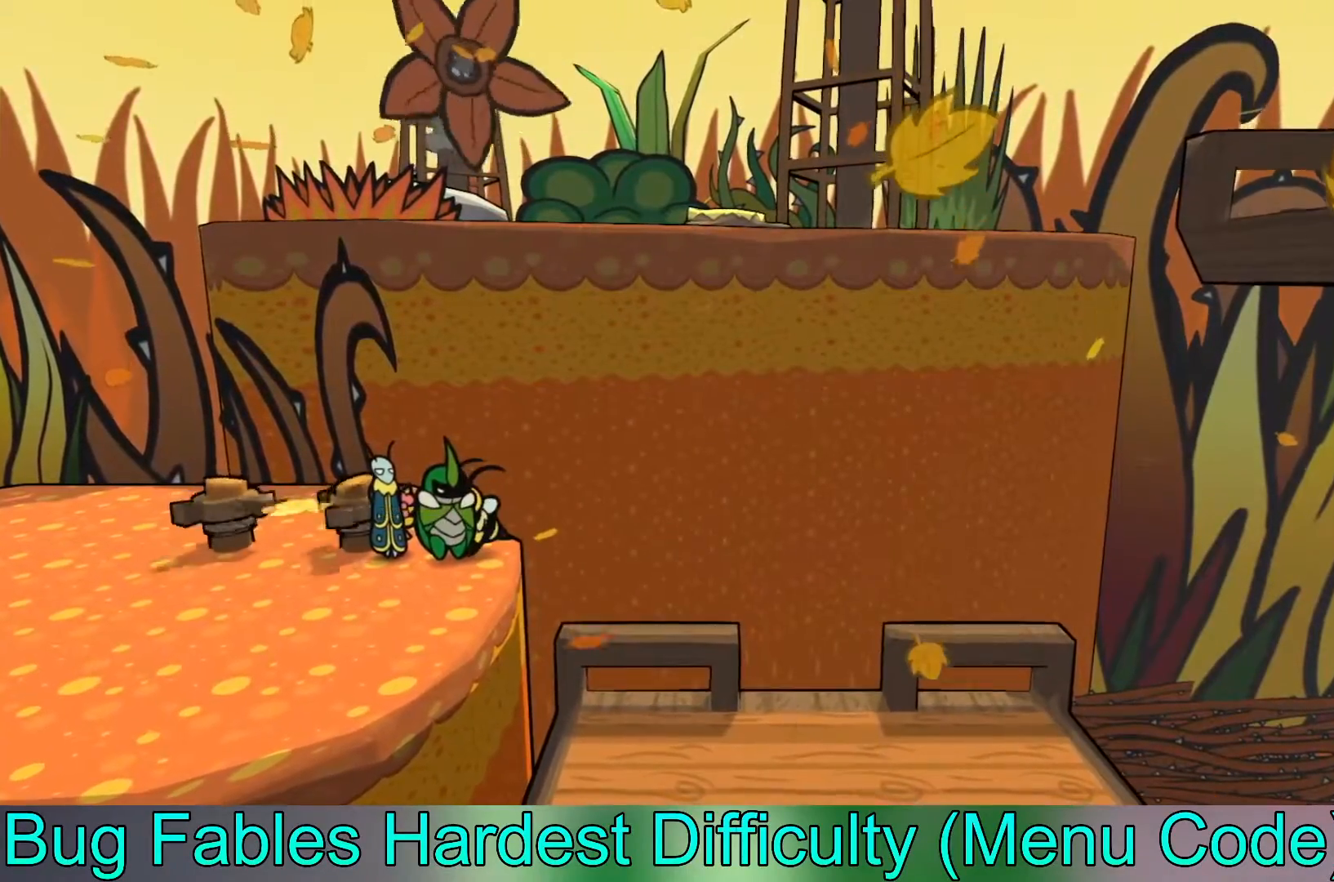
{"buttons": [], "left_stick": "center", "events": []}
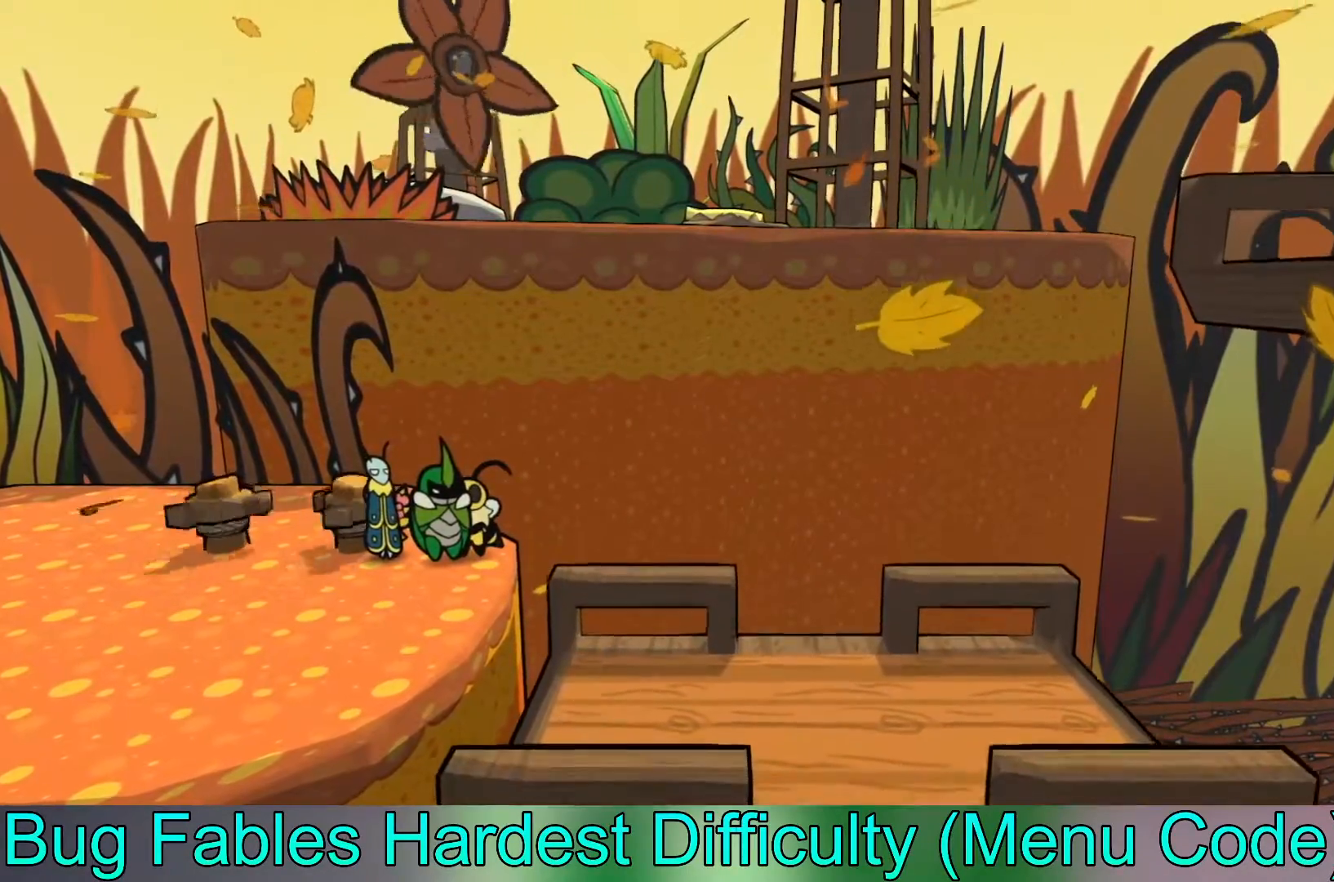
{"buttons": [], "left_stick": "center", "events": []}
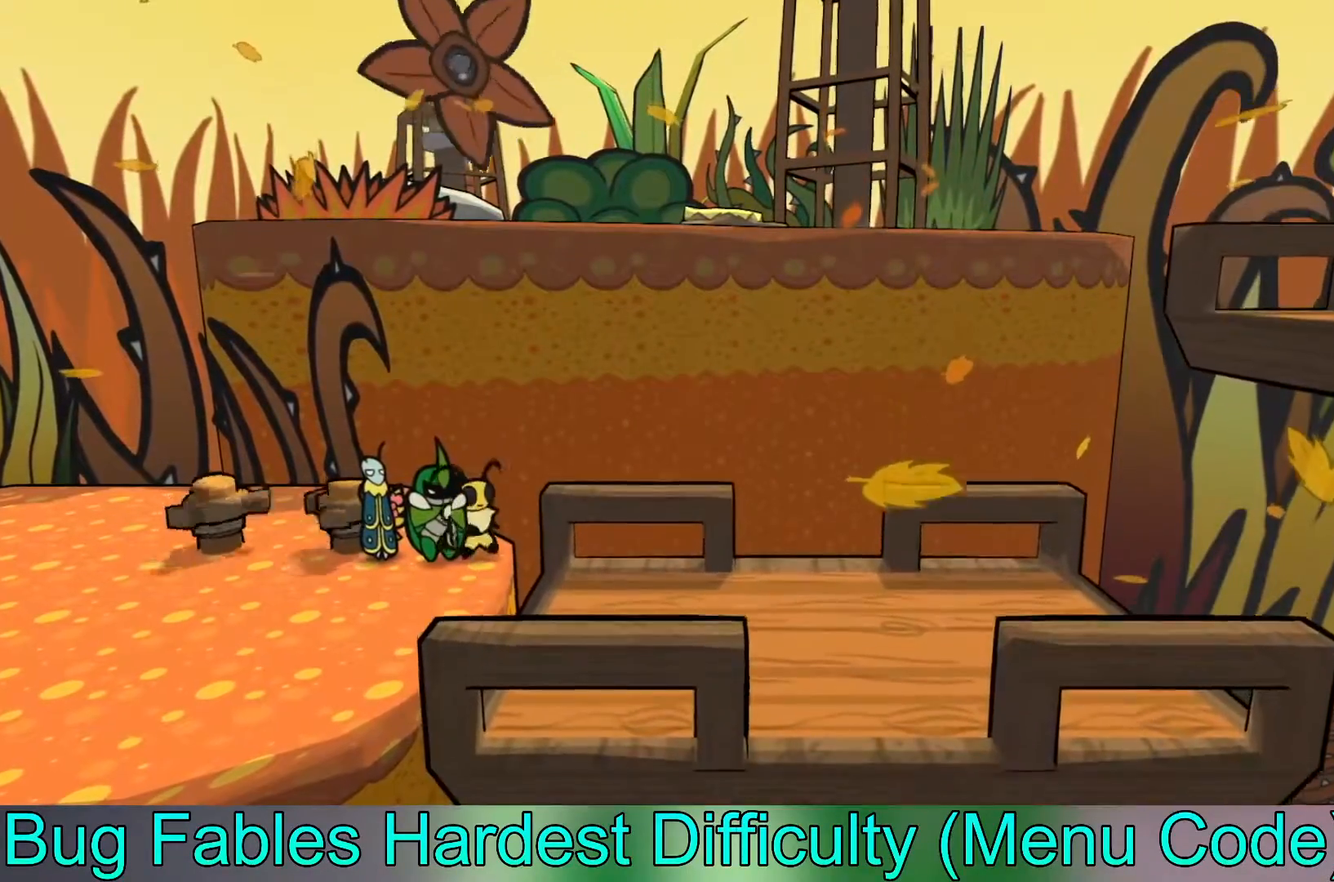
{"buttons": ["A"], "left_stick": "right", "events": [[217, "left_stick", "right"], [267, "A", "down"]]}
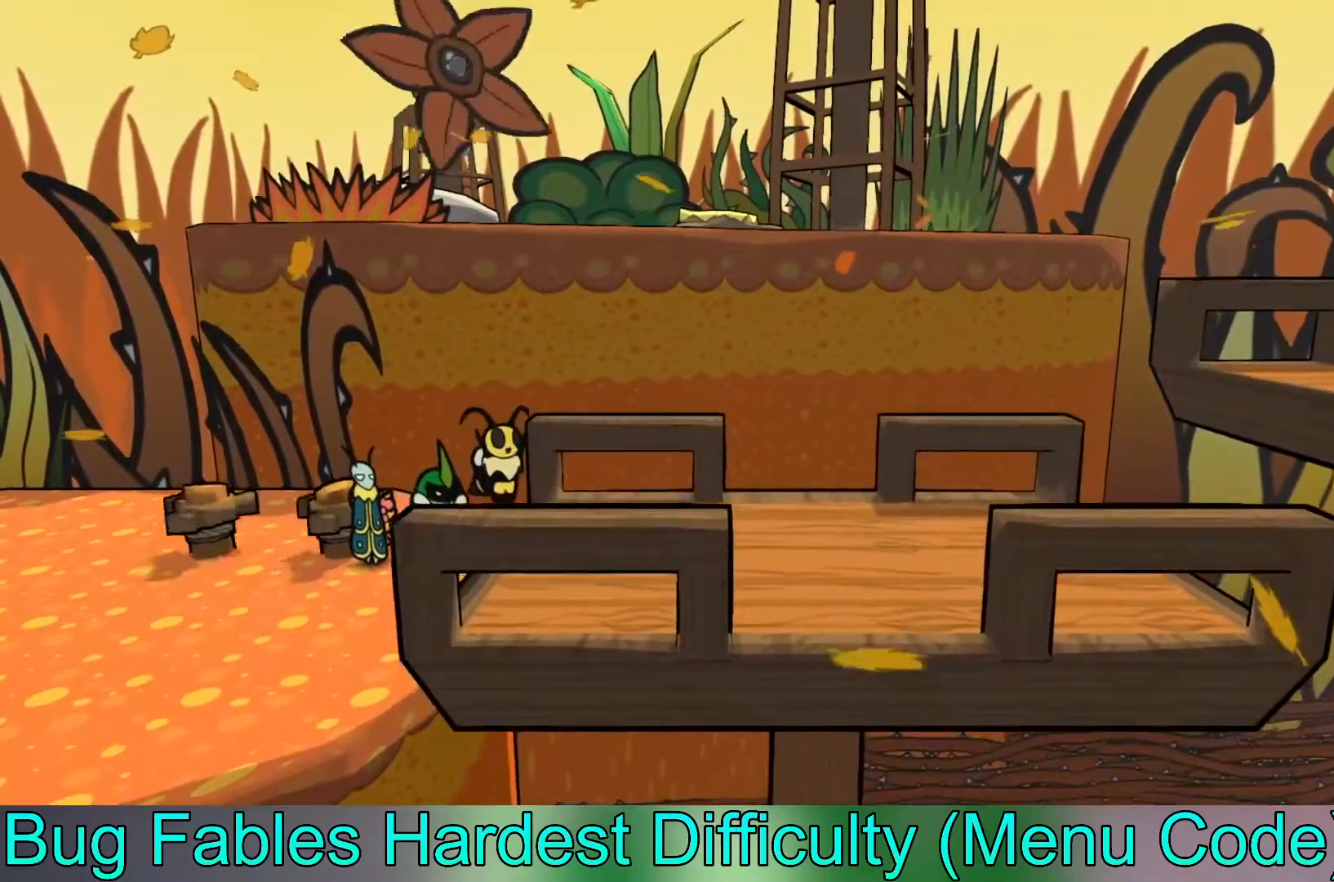
{"buttons": ["A"], "left_stick": "down-right", "events": [[33, "A", "up"], [83, "left_stick", "center"], [250, "left_stick", "down-right"], [367, "A", "down"]]}
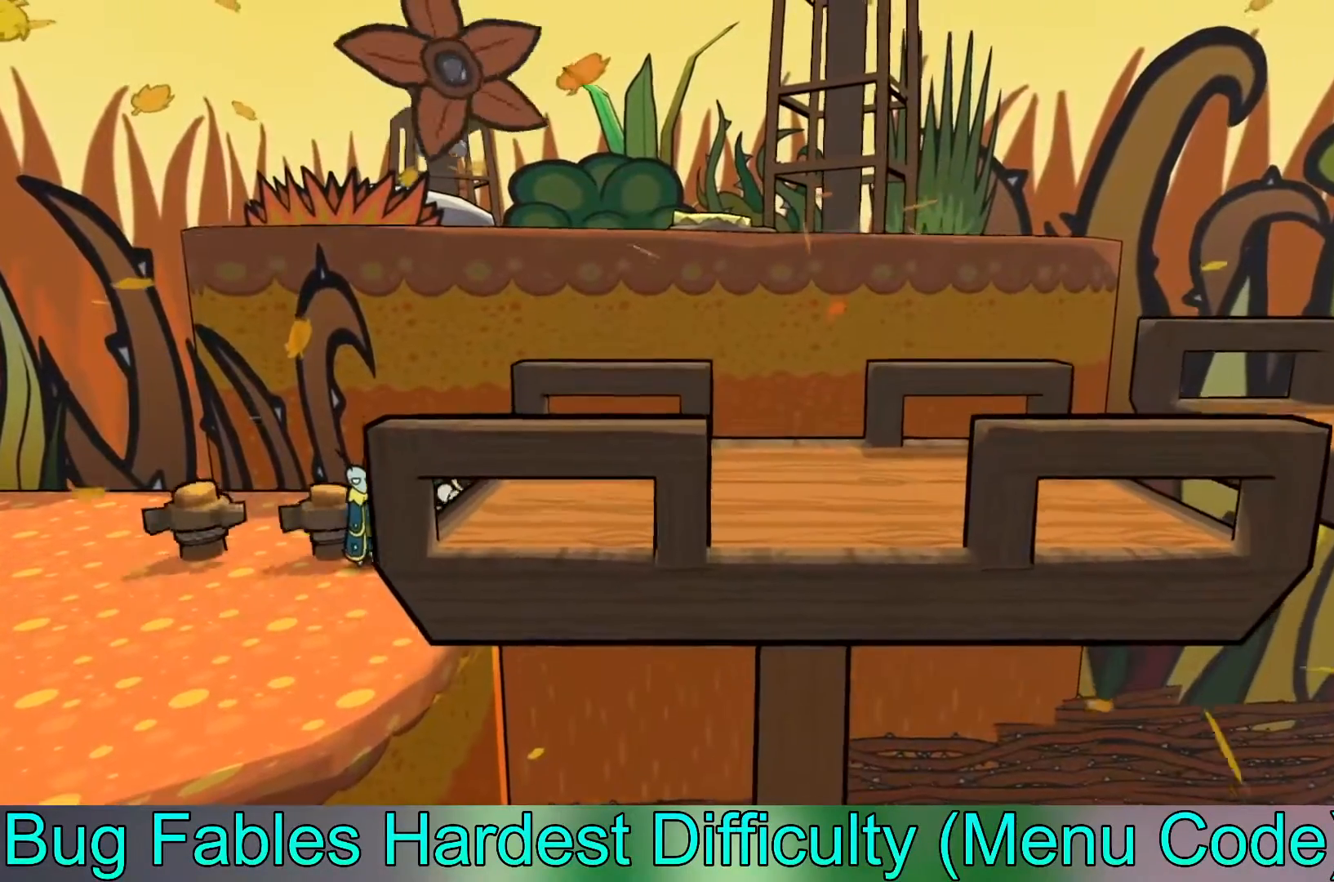
{"buttons": [], "left_stick": "down-left", "events": [[150, "left_stick", "up-left"], [200, "A", "up"], [400, "left_stick", "down-left"]]}
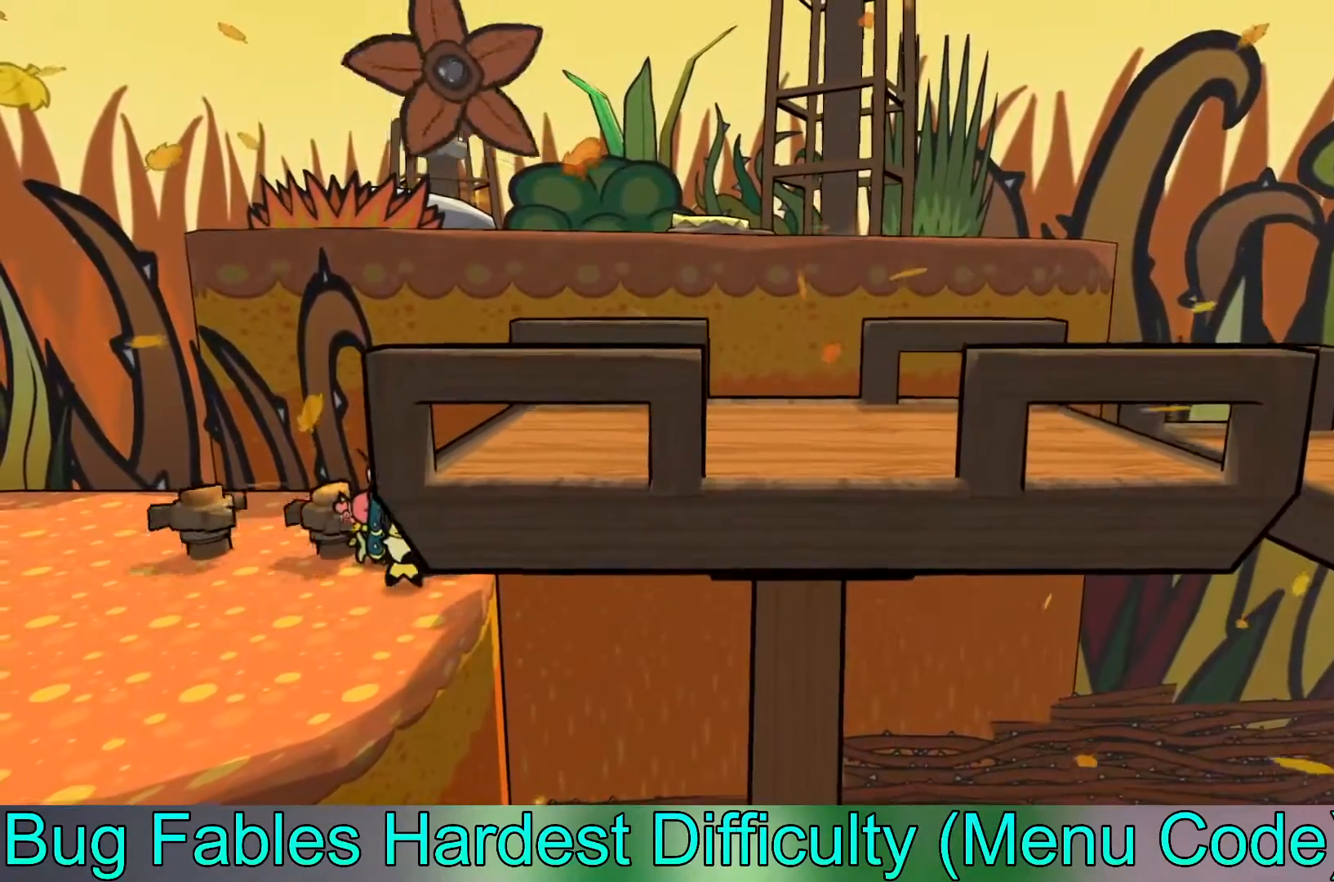
{"buttons": [], "left_stick": "center", "events": [[17, "left_stick", "center"], [267, "left_stick", "up"], [433, "left_stick", "right"], [483, "left_stick", "center"]]}
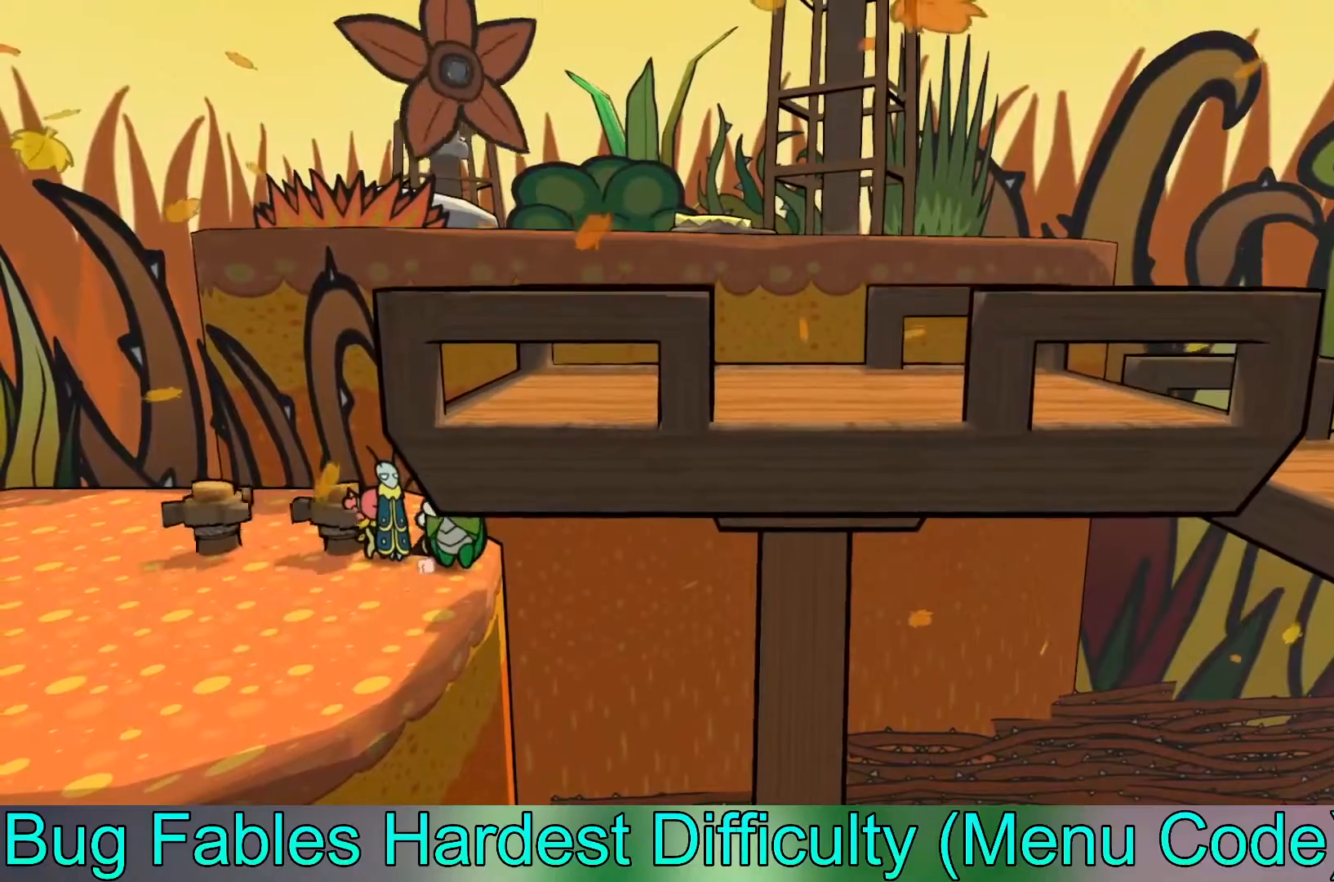
{"buttons": [], "left_stick": "down-right", "events": [[417, "left_stick", "down-right"]]}
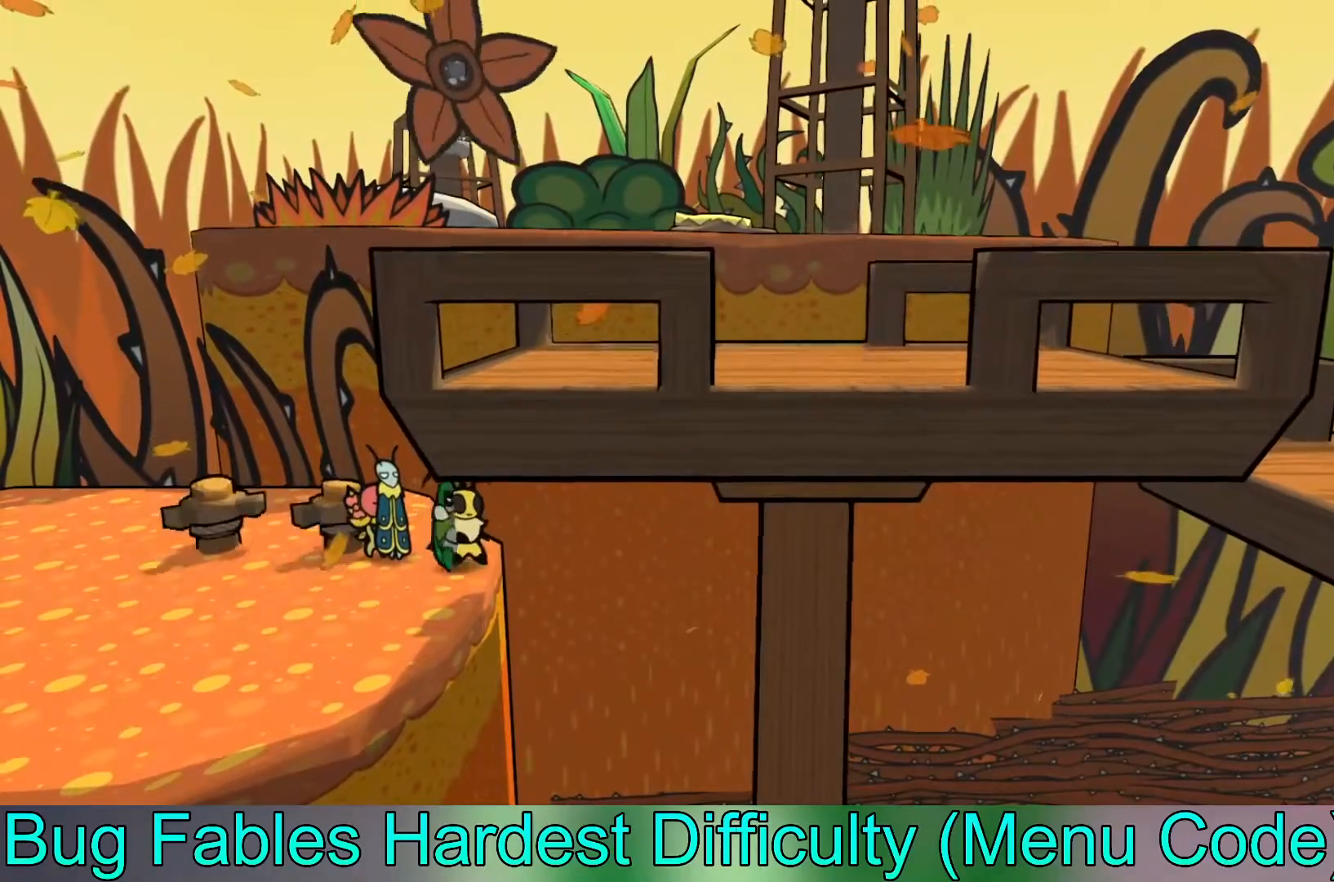
{"buttons": [], "left_stick": "center", "events": [[17, "left_stick", "center"]]}
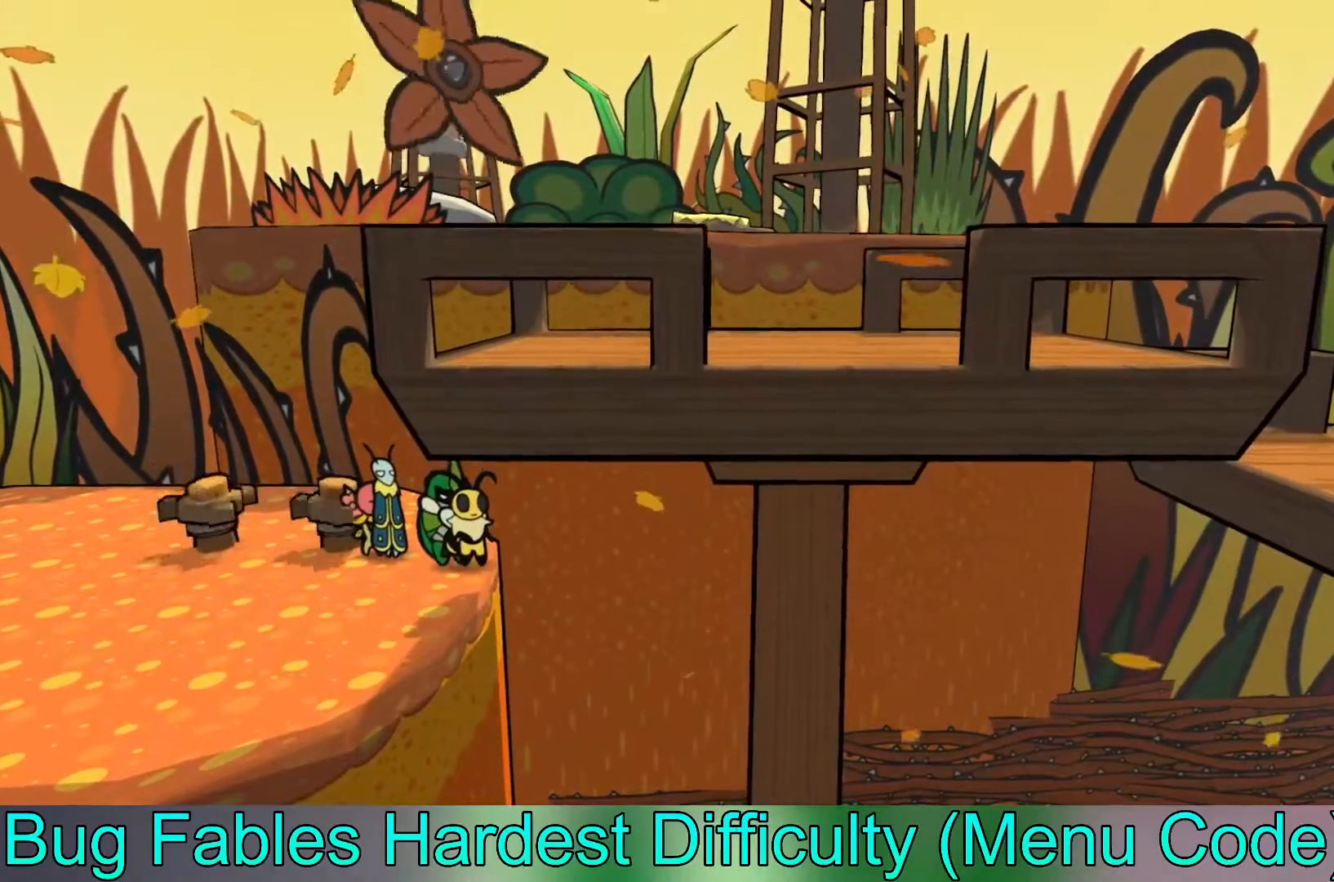
{"buttons": [], "left_stick": "center", "events": []}
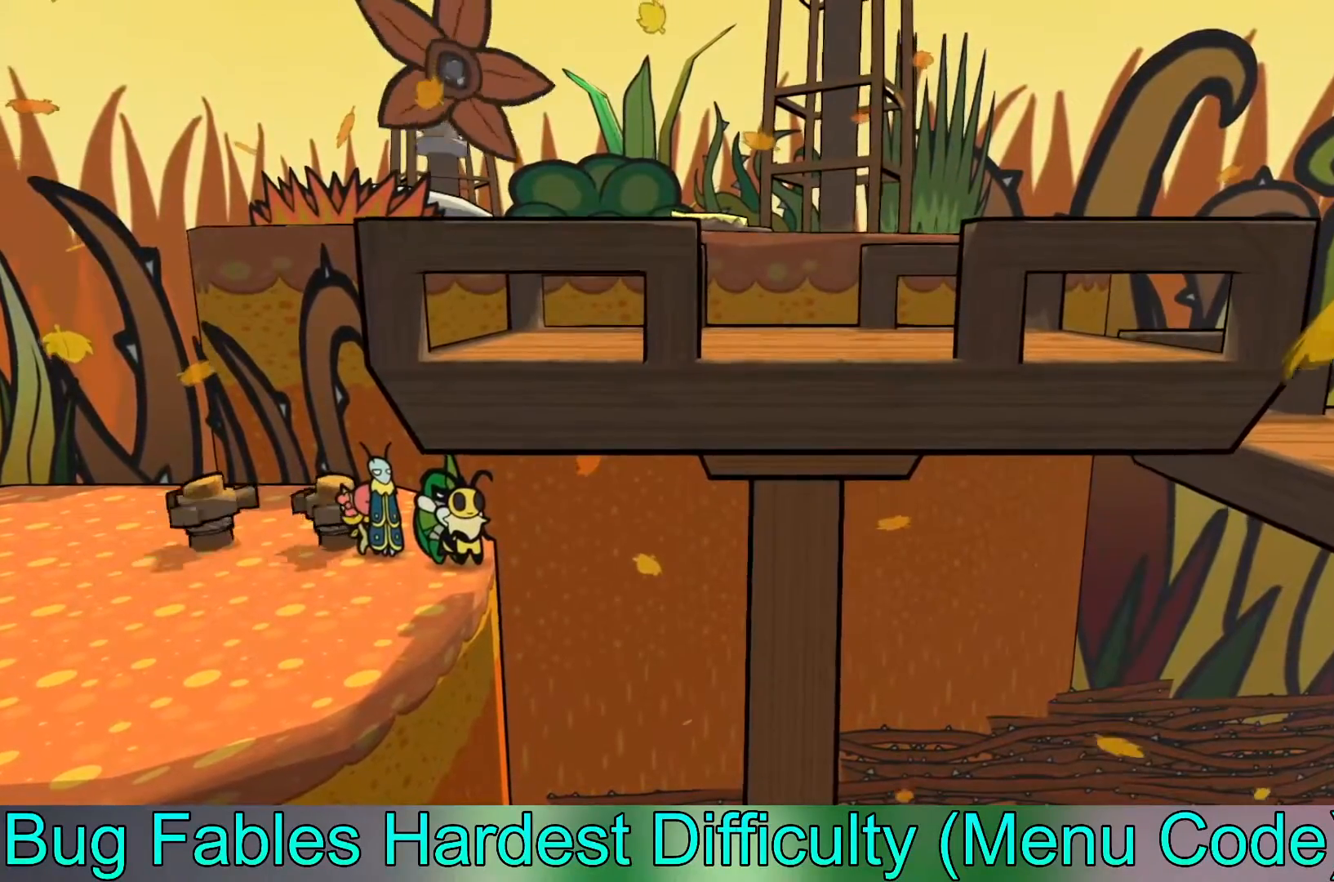
{"buttons": [], "left_stick": "center", "events": []}
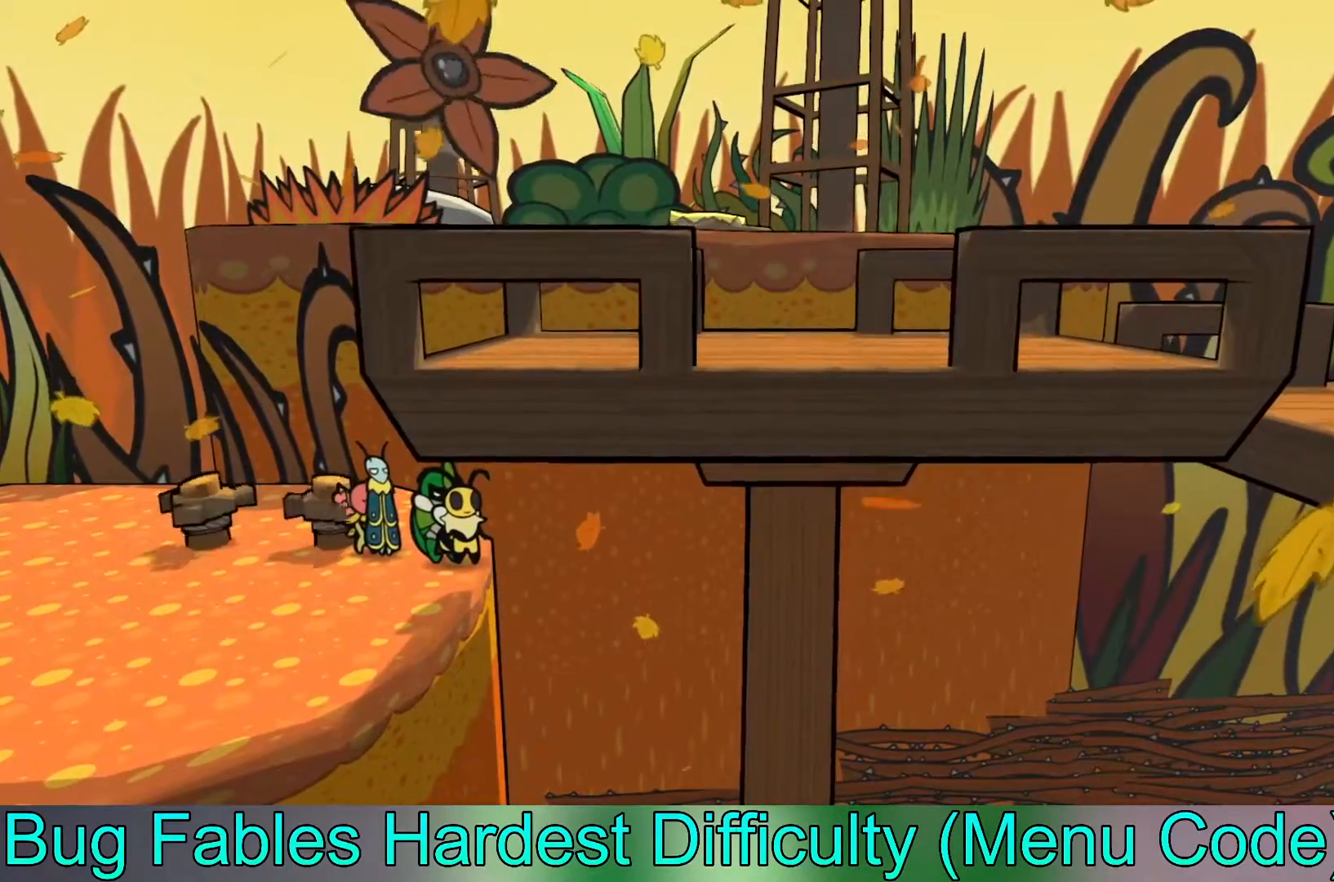
{"buttons": [], "left_stick": "center", "events": []}
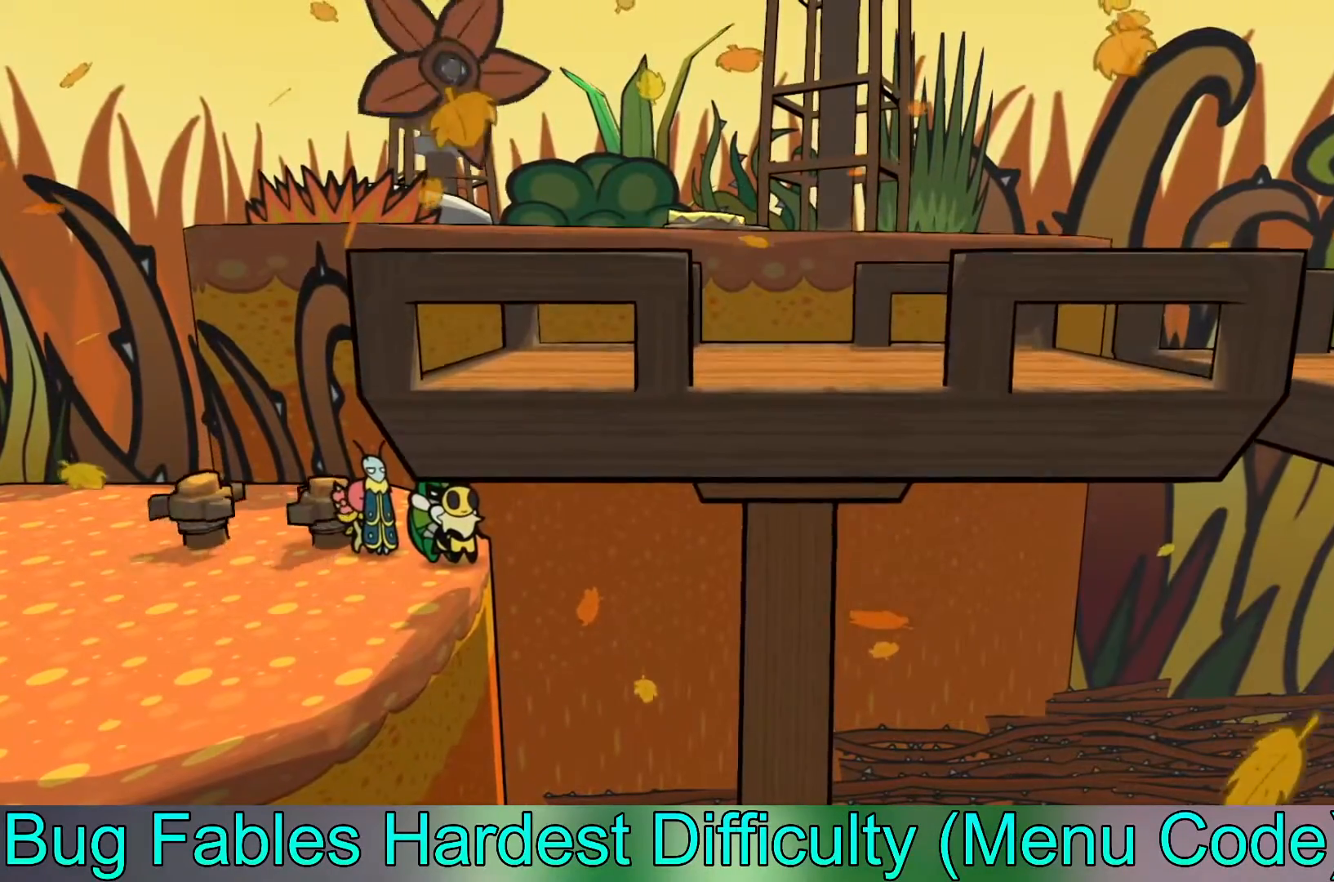
{"buttons": [], "left_stick": "center", "events": []}
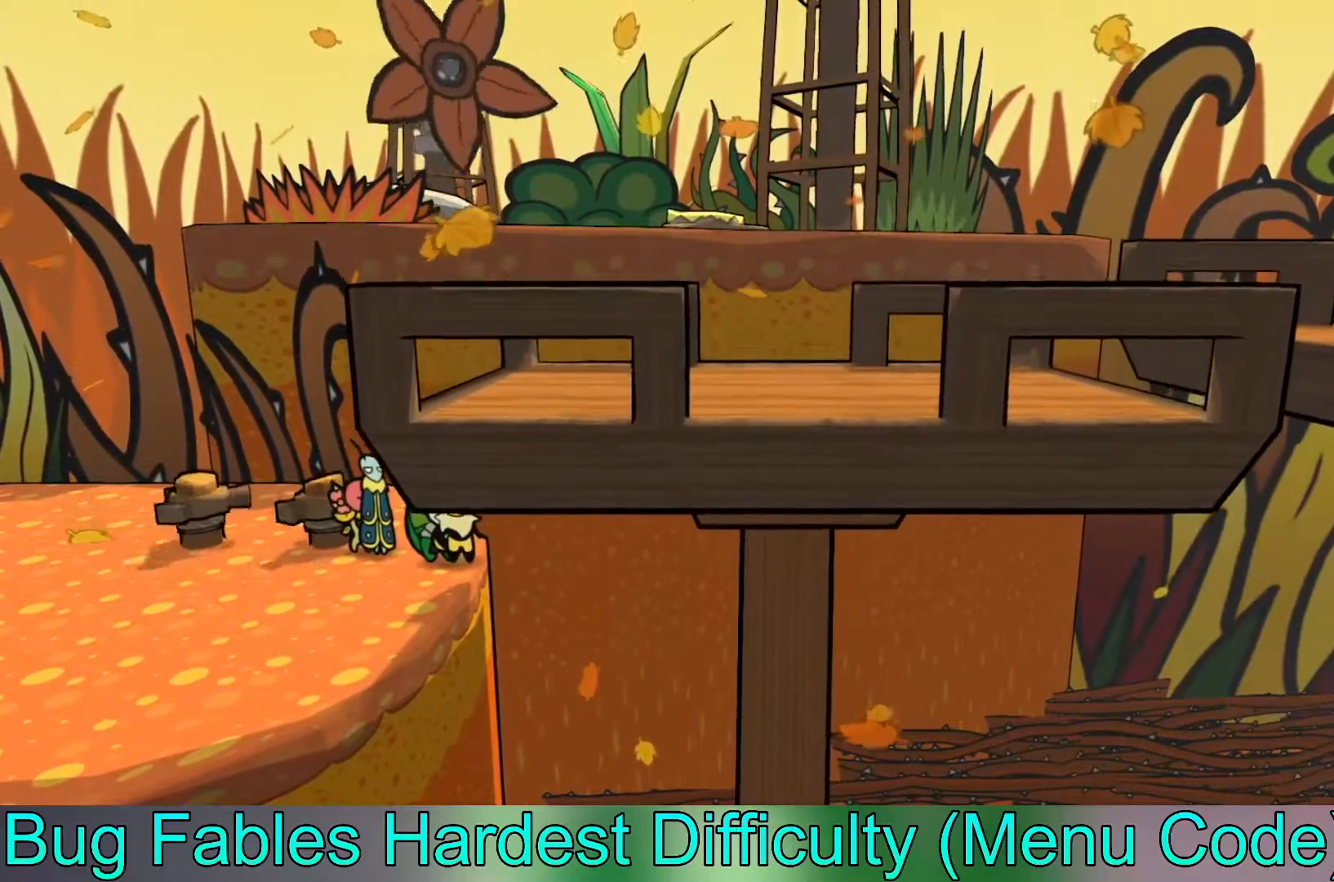
{"buttons": [], "left_stick": "center", "events": []}
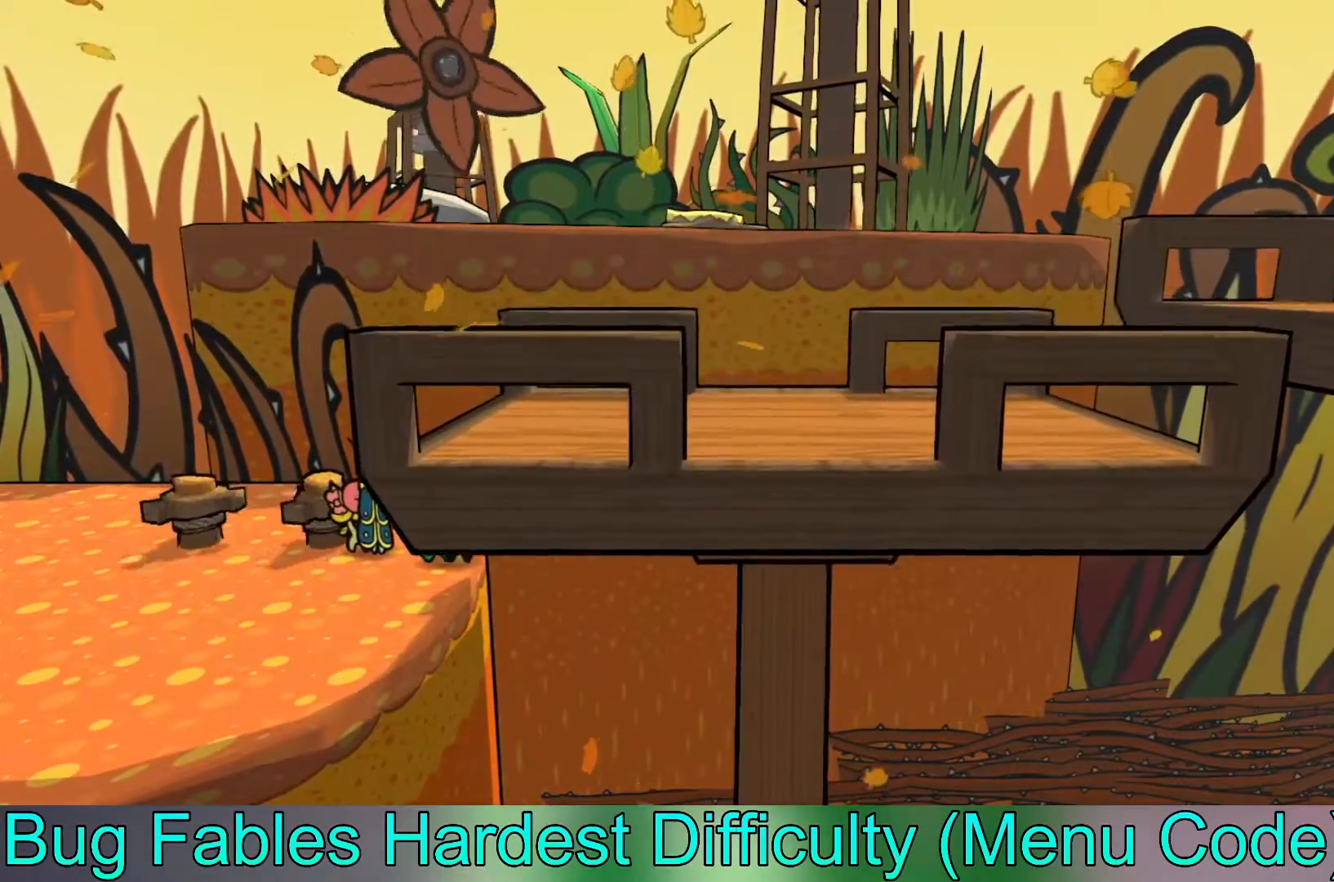
{"buttons": [], "left_stick": "center", "events": []}
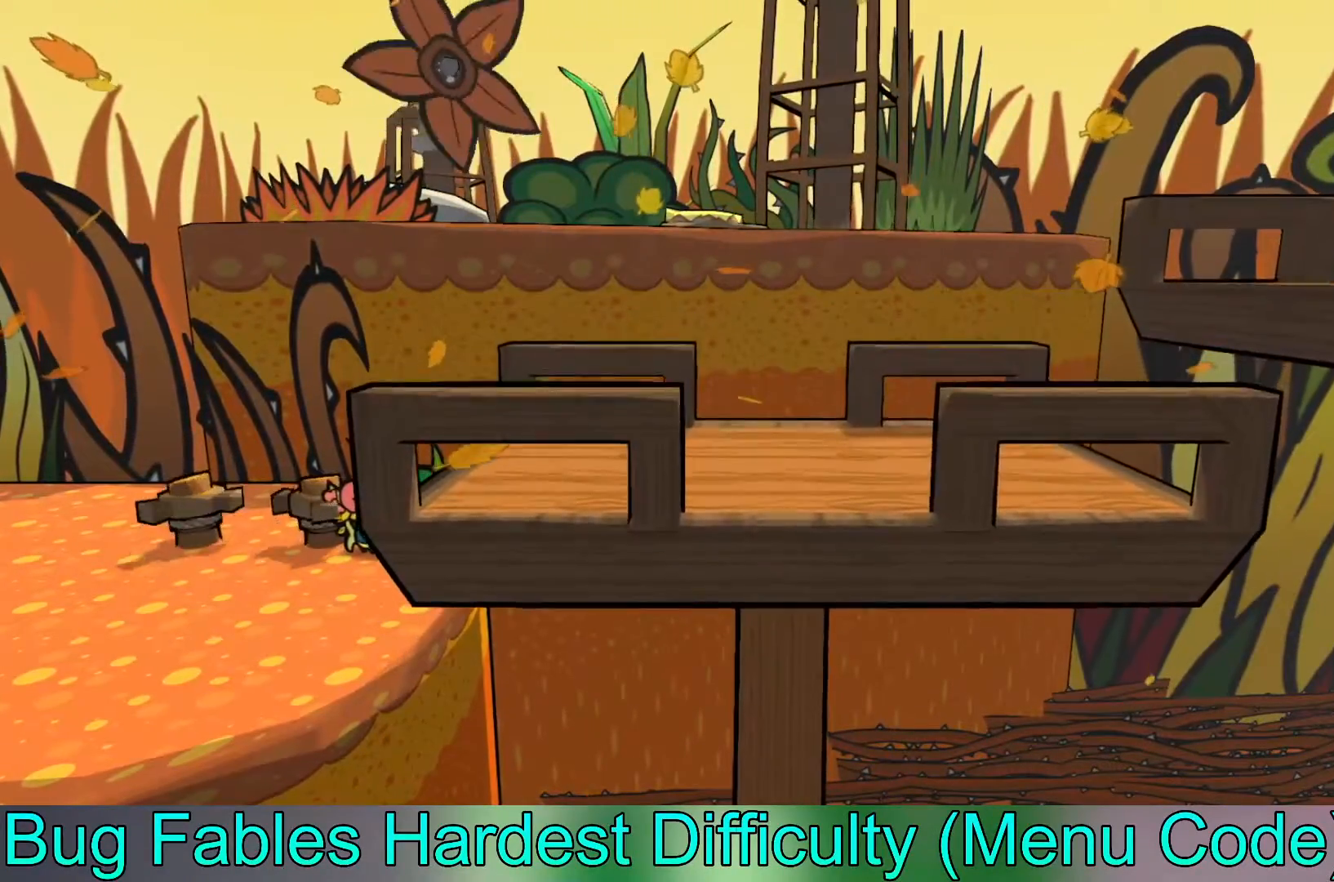
{"buttons": [], "left_stick": "center", "events": []}
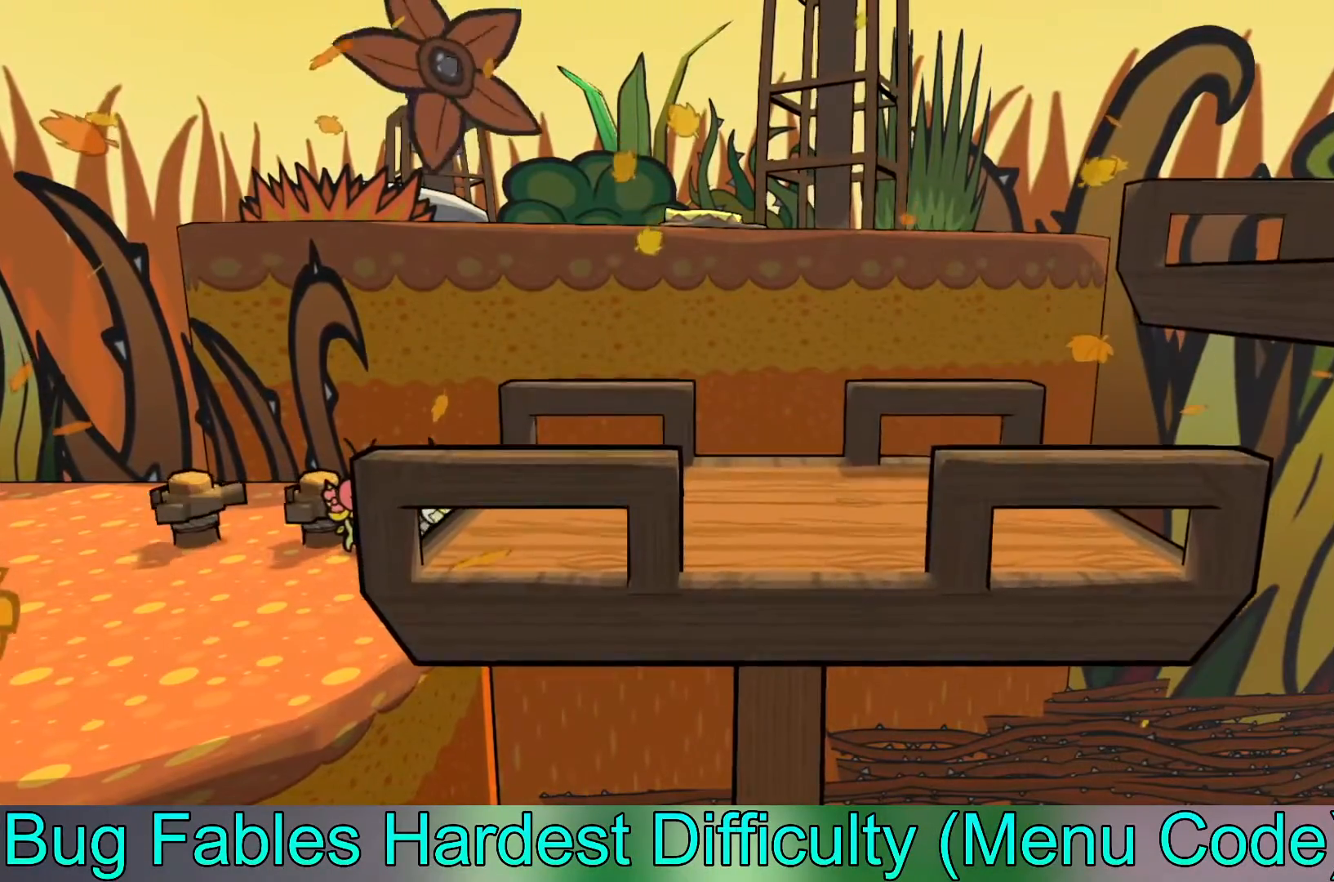
{"buttons": [], "left_stick": "center", "events": []}
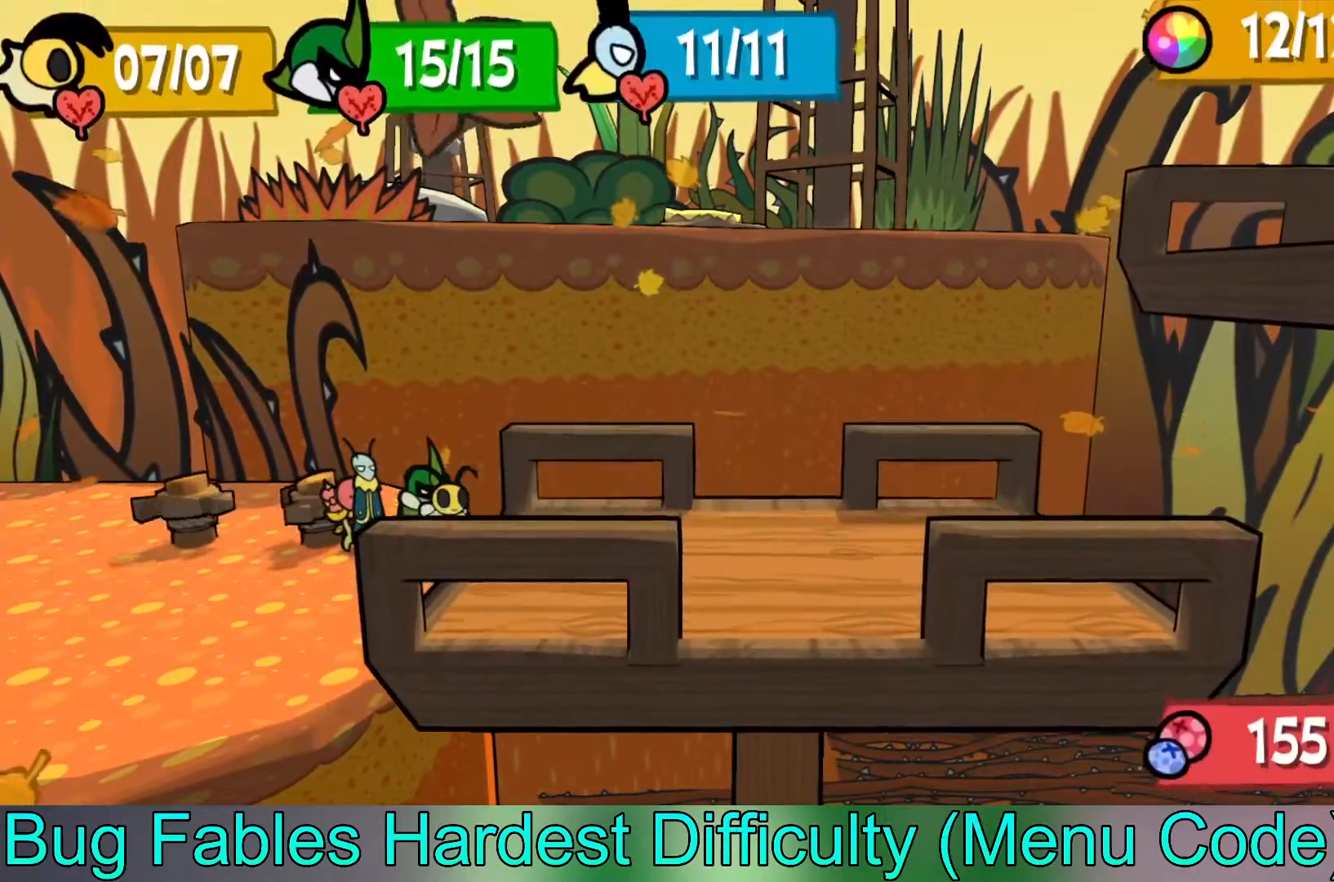
{"buttons": ["B"], "left_stick": "center", "events": [[300, "left_stick", "left"], [350, "left_stick", "center"], [433, "B", "down"]]}
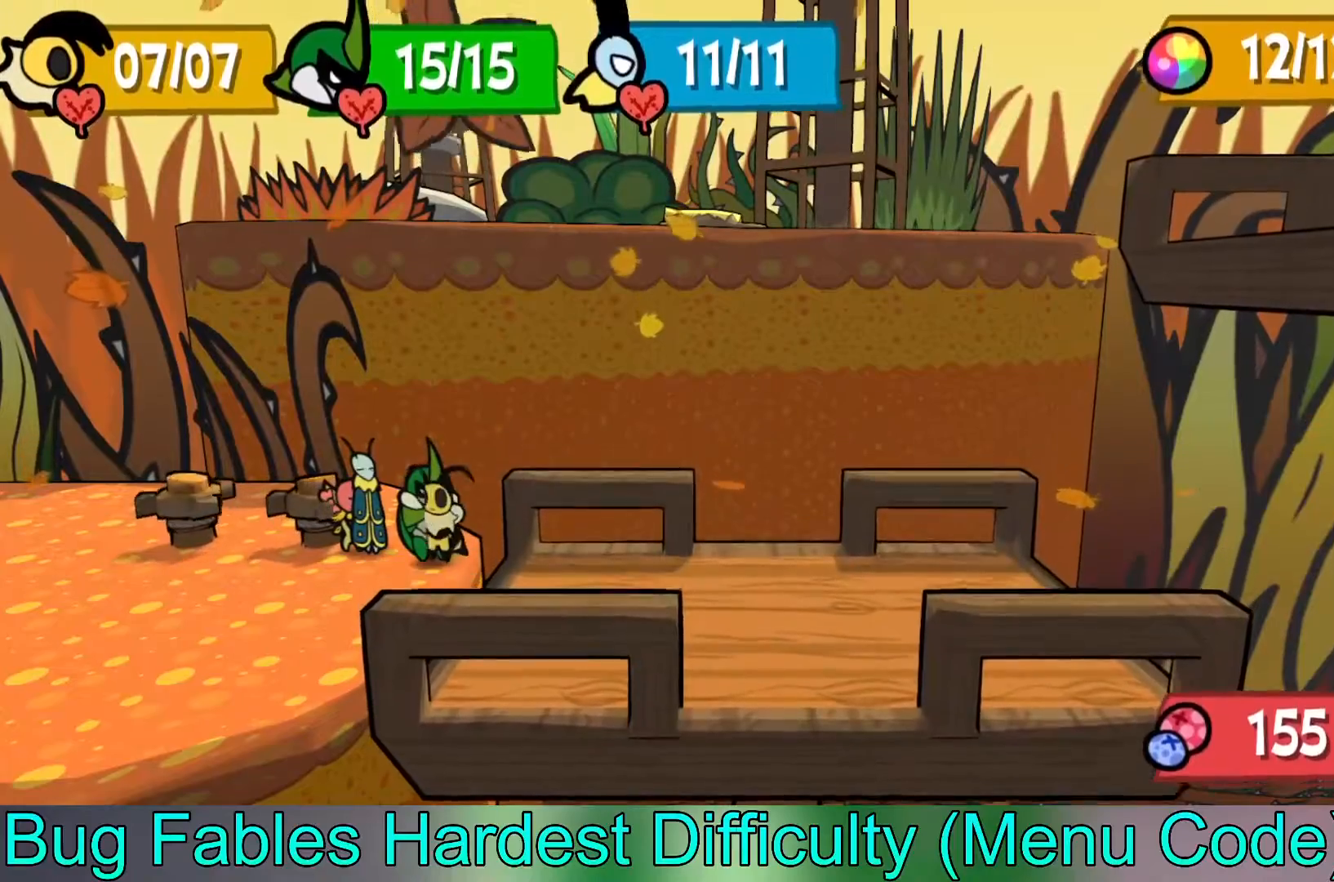
{"buttons": [], "left_stick": "center", "events": [[33, "B", "up"]]}